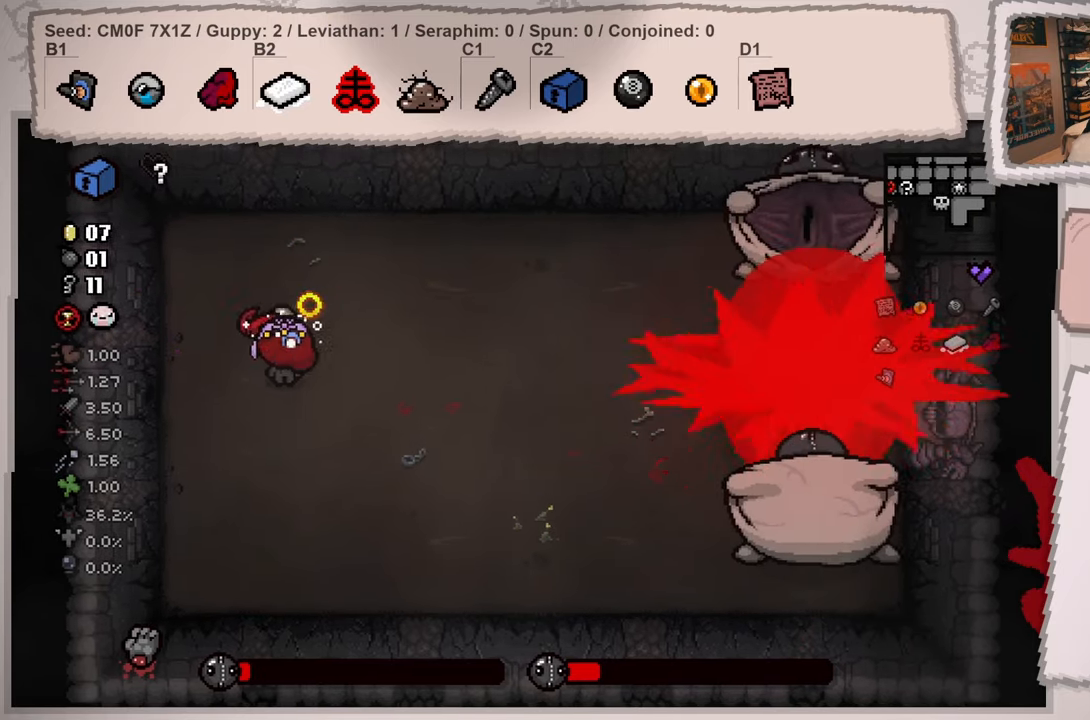
Gameplay with a controller (Xbox layout); each line is a JSON object with the inputs held at the frame after it. "events" lists button and stick changes between this image and that frame as [ms after this image, input, new state], when the widget could be followed in between. Not read: L3 R3.
{"buttons": [], "left_stick": "center", "right_stick": "center", "events": [[134, "left_stick", "up-right"], [401, "right_stick", "center"], [501, "left_stick", "center"]]}
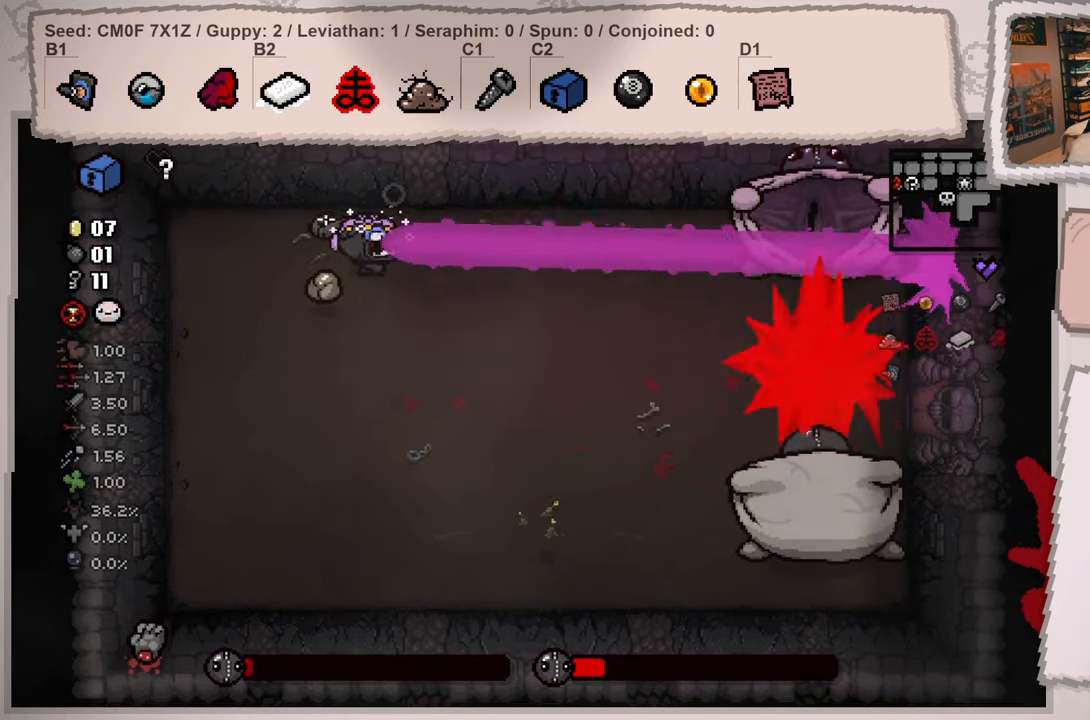
{"buttons": [], "left_stick": "down-left", "right_stick": "right", "events": [[400, "left_stick", "down"], [484, "left_stick", "down-left"], [484, "right_stick", "right"]]}
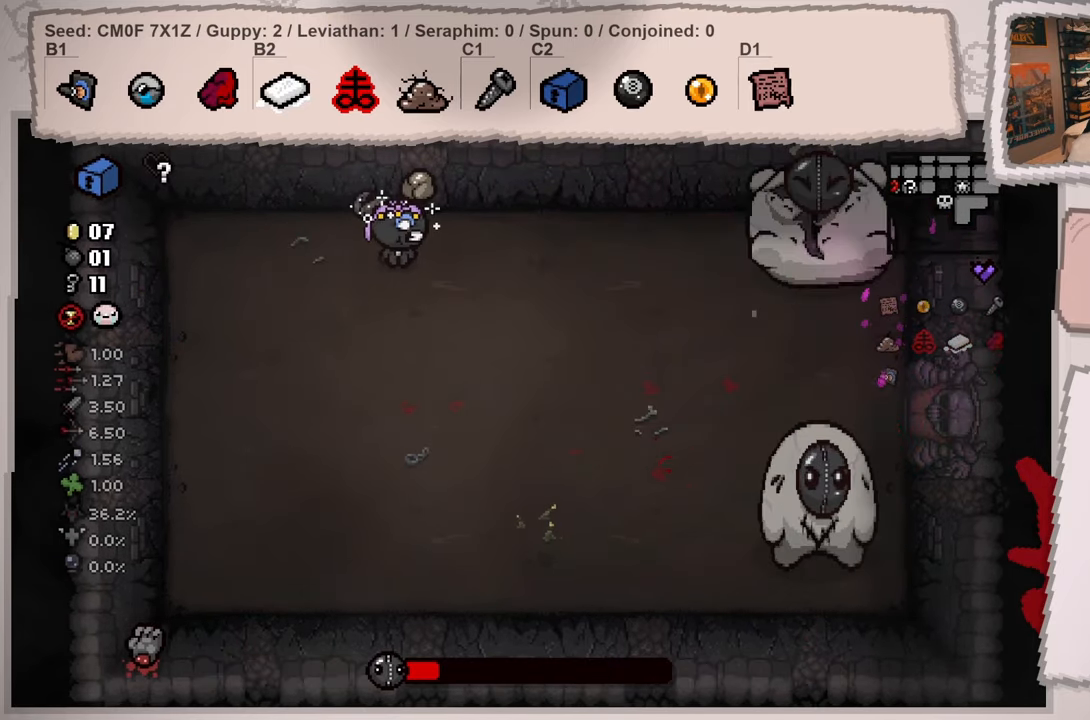
{"buttons": [], "left_stick": "down", "right_stick": "right", "events": [[401, "left_stick", "down"]]}
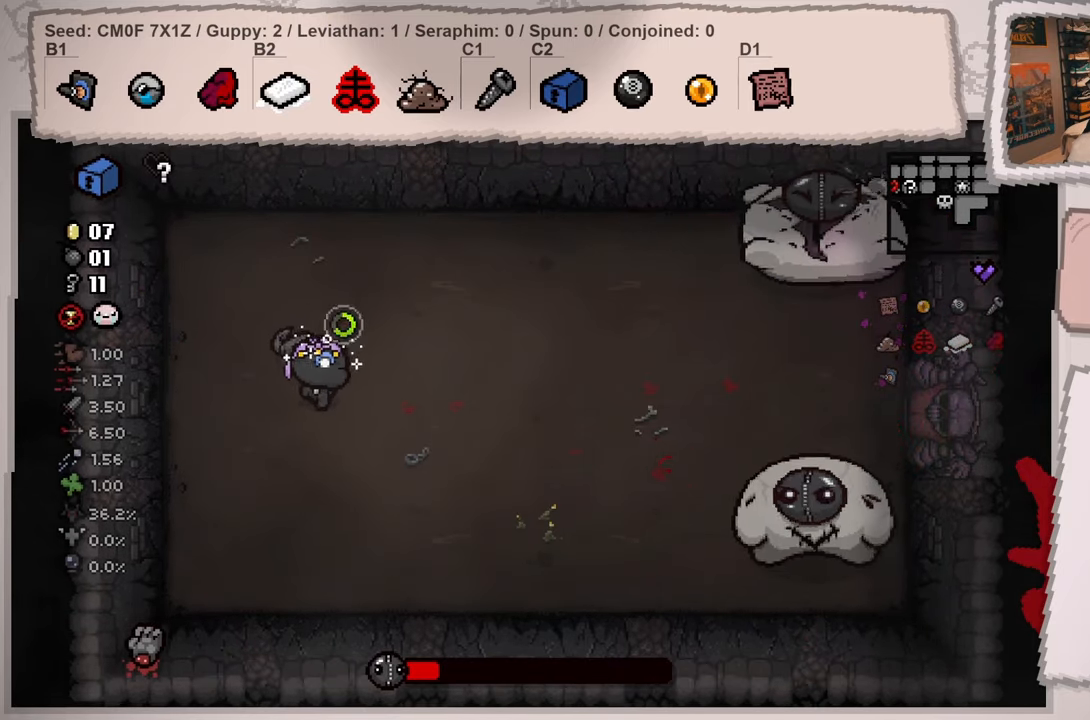
{"buttons": [], "left_stick": "right", "right_stick": "right", "events": [[317, "left_stick", "right"]]}
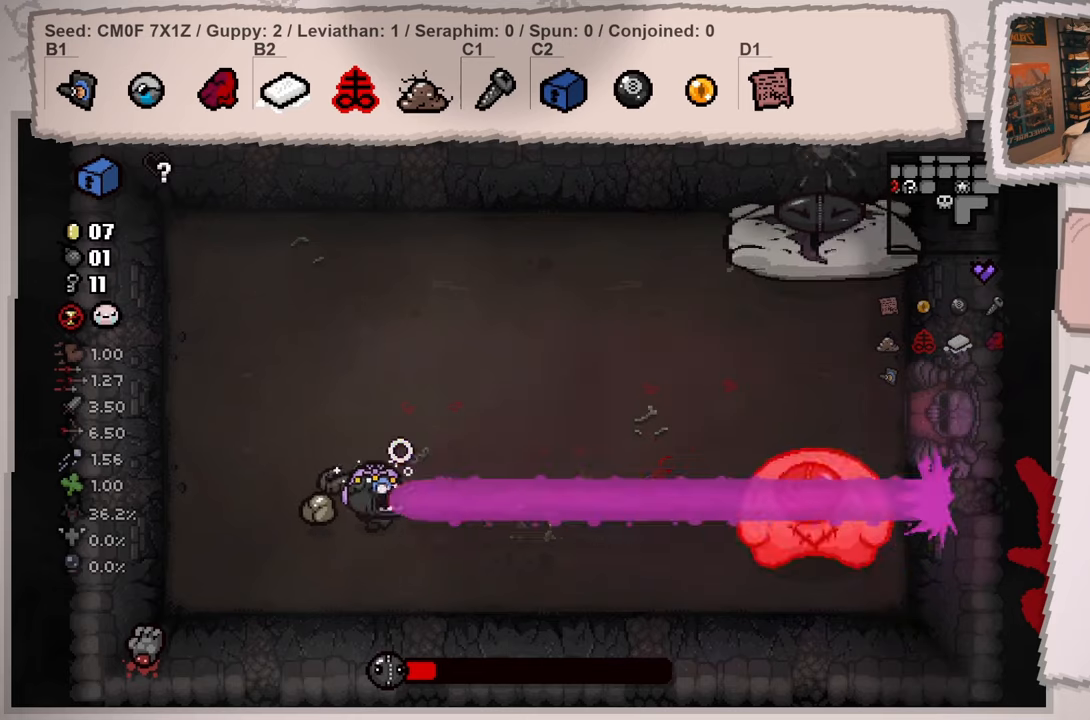
{"buttons": [], "left_stick": "center", "right_stick": "center", "events": [[17, "right_stick", "center"], [50, "left_stick", "center"]]}
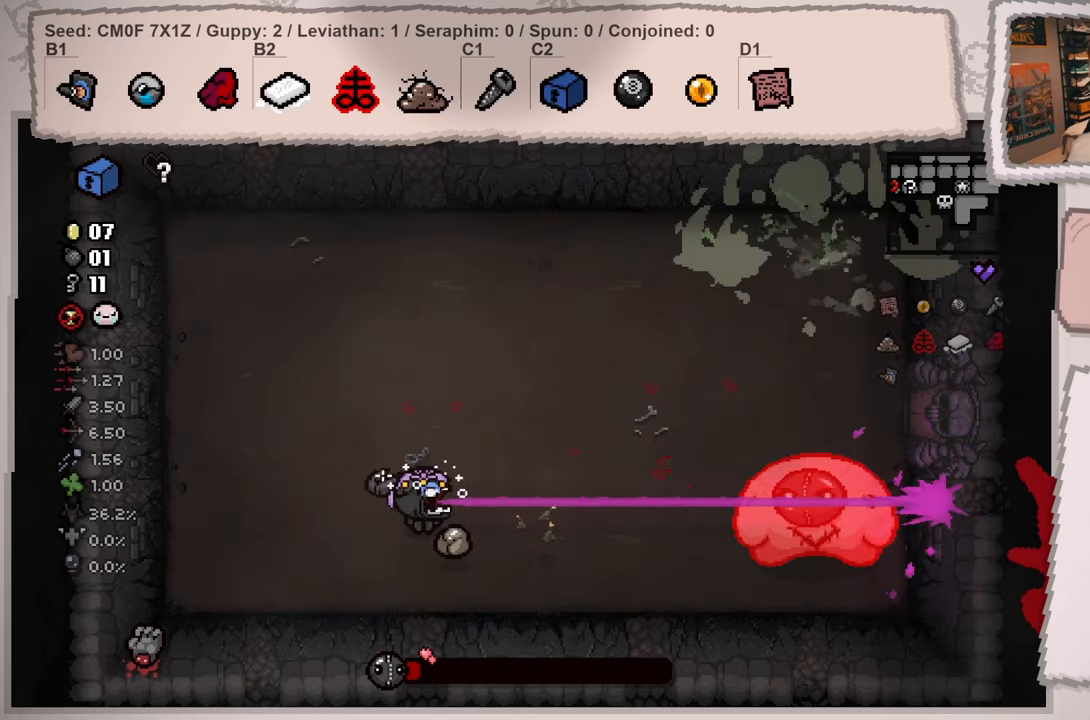
{"buttons": [], "left_stick": "center", "right_stick": "right", "events": [[133, "left_stick", "left"], [300, "right_stick", "right"], [500, "left_stick", "center"]]}
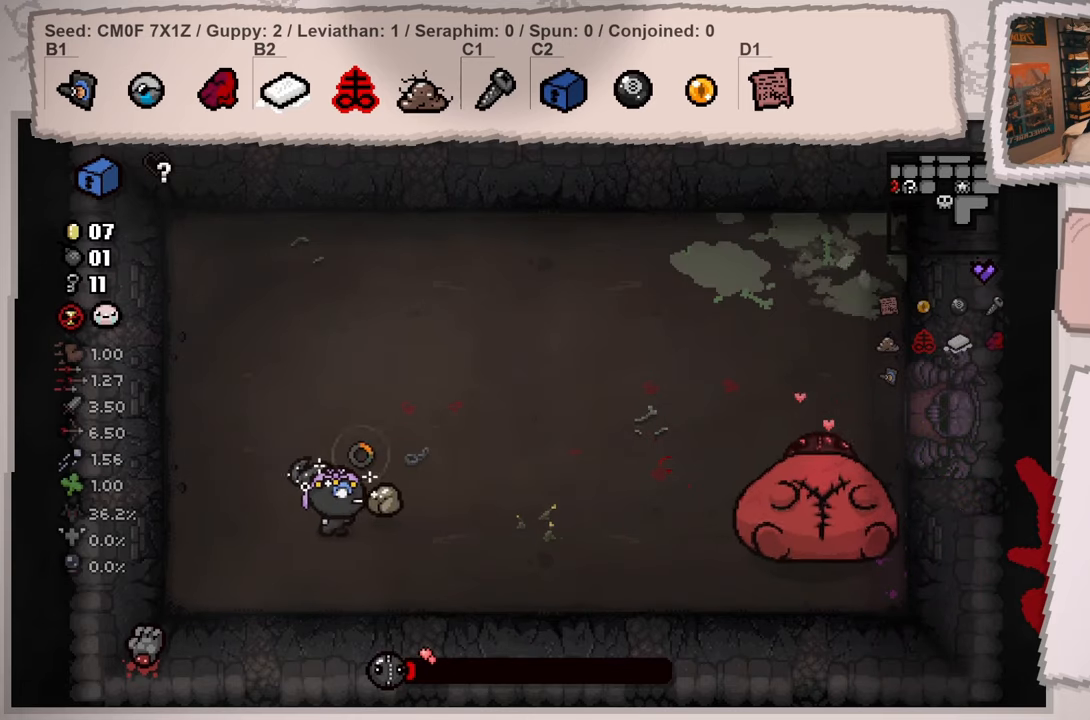
{"buttons": [], "left_stick": "right", "right_stick": "right", "events": [[67, "left_stick", "left"], [201, "left_stick", "center"], [384, "left_stick", "up-right"], [484, "left_stick", "right"]]}
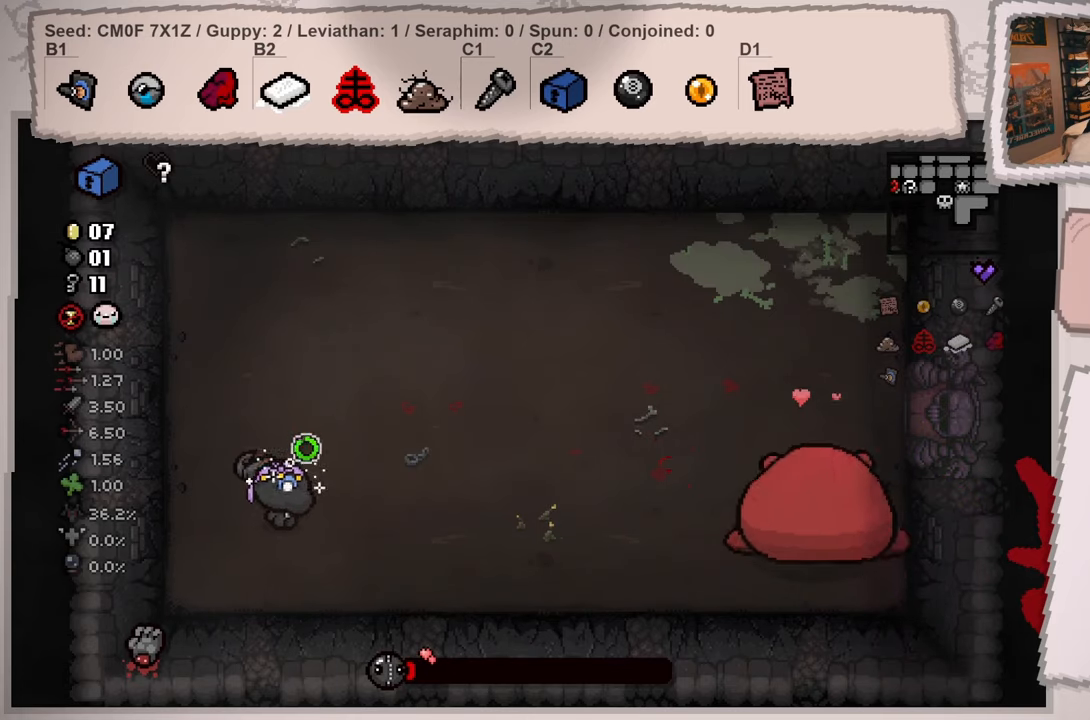
{"buttons": [], "left_stick": "up-left", "right_stick": "center", "events": [[183, "right_stick", "center"], [300, "left_stick", "up-right"], [484, "left_stick", "up-left"]]}
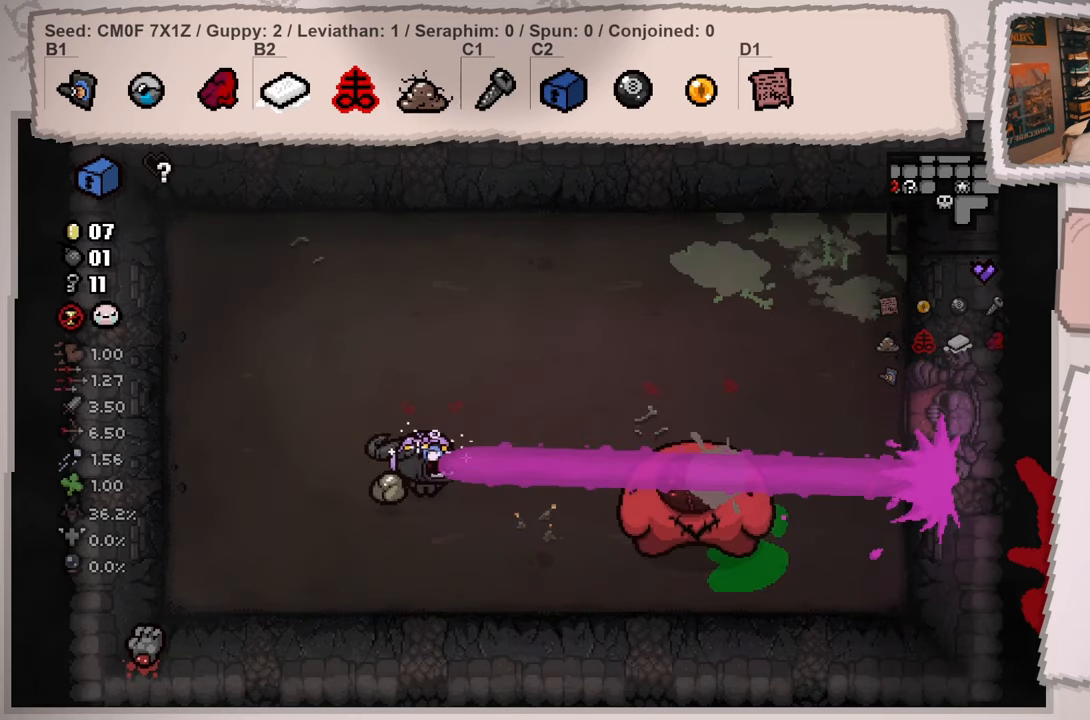
{"buttons": [], "left_stick": "down-left", "right_stick": "center", "events": [[50, "left_stick", "left"], [383, "left_stick", "down-left"]]}
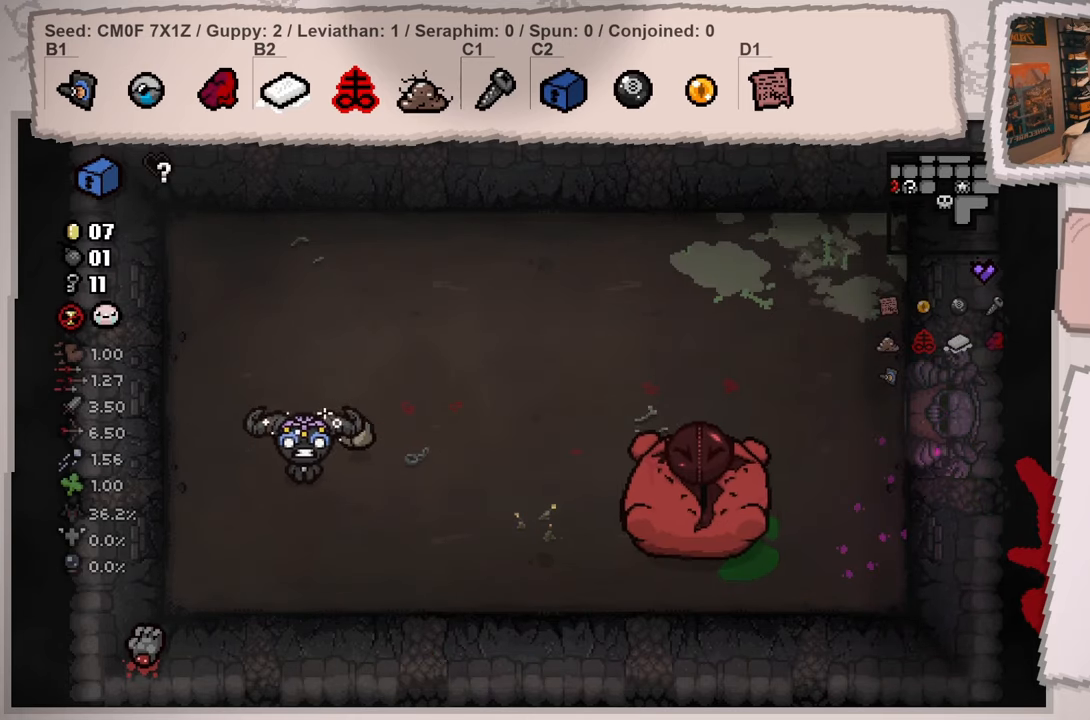
{"buttons": [], "left_stick": "down-right", "right_stick": "center", "events": [[84, "left_stick", "down-right"], [184, "left_stick", "up-right"], [351, "left_stick", "down"], [484, "left_stick", "down-right"]]}
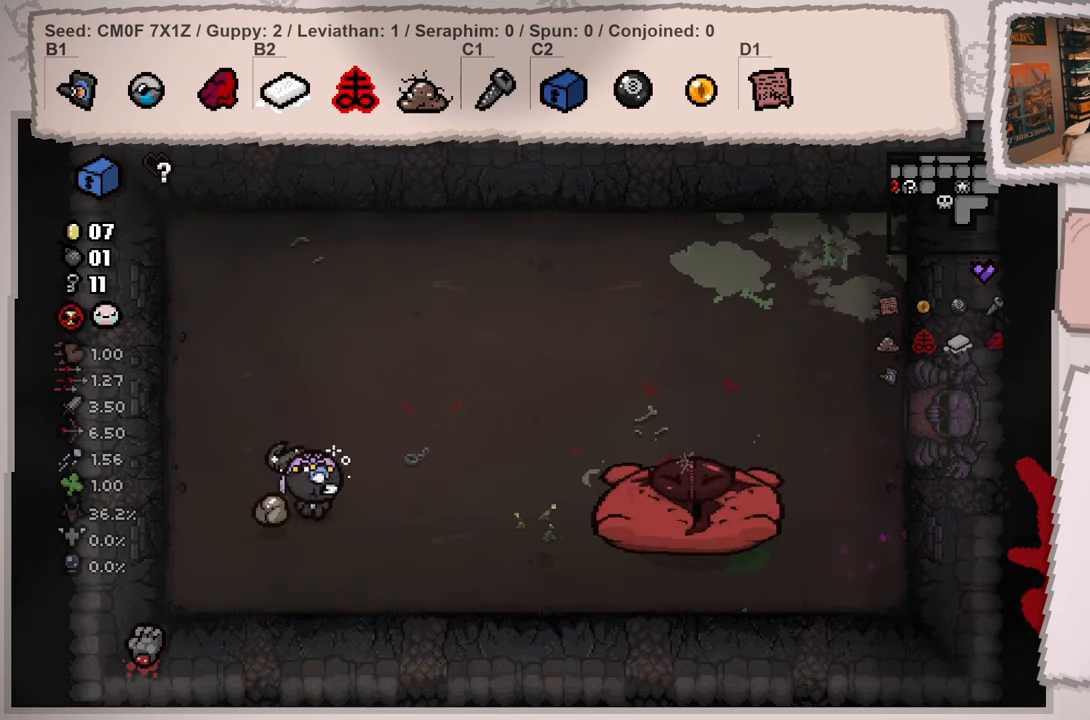
{"buttons": [], "left_stick": "up", "right_stick": "center", "events": [[33, "left_stick", "right"], [133, "left_stick", "up"], [200, "left_stick", "left"], [333, "left_stick", "down"], [433, "left_stick", "right"], [484, "left_stick", "up"]]}
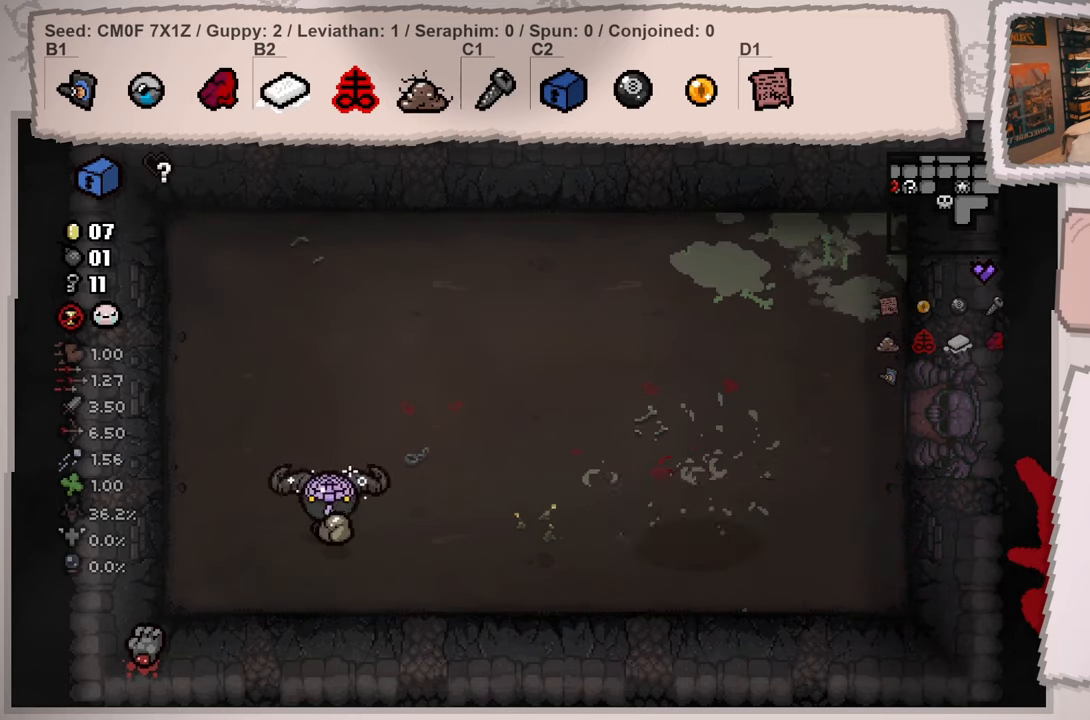
{"buttons": [], "left_stick": "down-left", "right_stick": "center", "events": [[67, "left_stick", "left"], [200, "left_stick", "down"], [250, "left_stick", "right"], [351, "left_stick", "up"], [451, "left_stick", "down-left"]]}
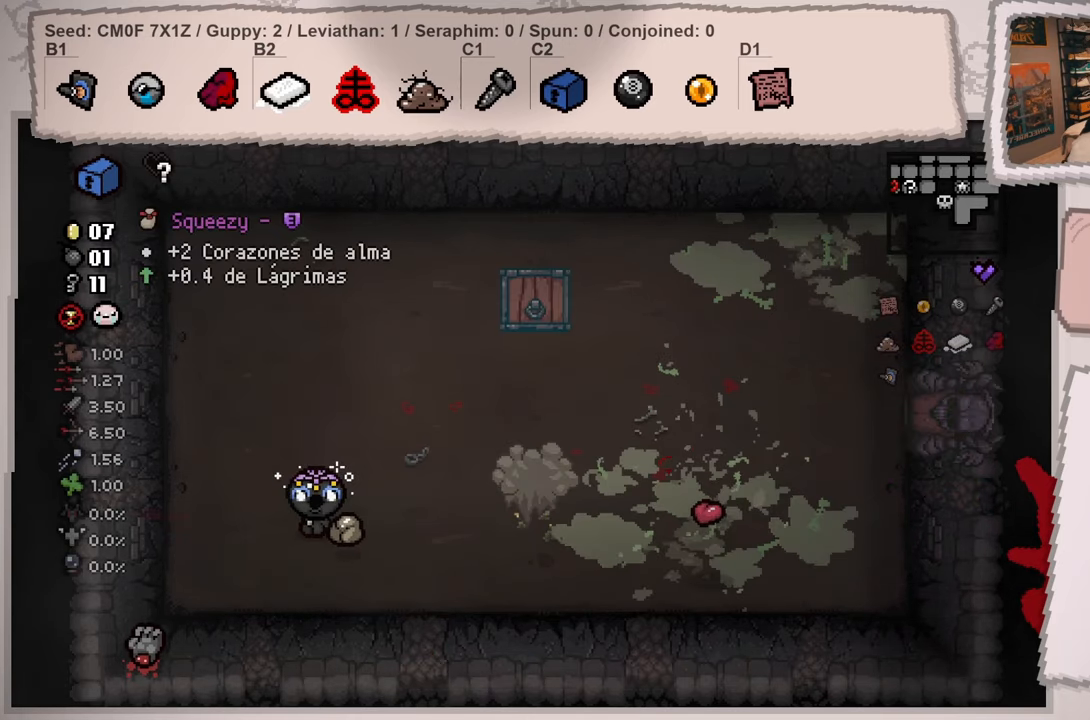
{"buttons": [], "left_stick": "right", "right_stick": "center", "events": [[16, "left_stick", "down"], [116, "left_stick", "right"], [183, "left_stick", "up"], [317, "left_stick", "up-right"], [450, "left_stick", "right"]]}
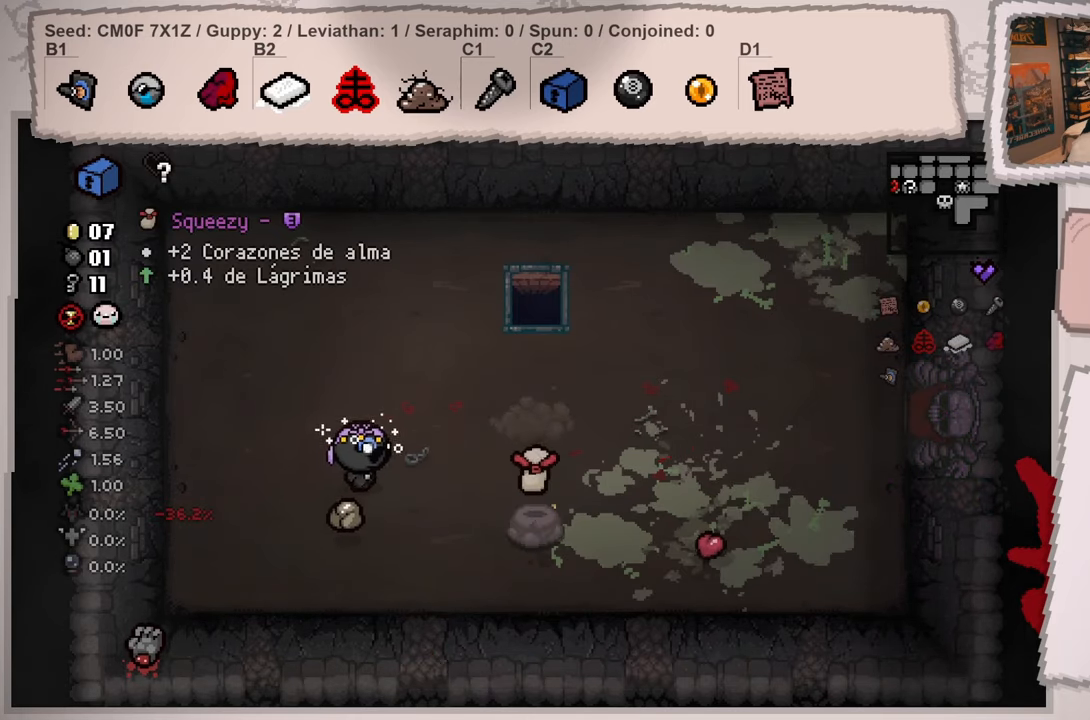
{"buttons": [], "left_stick": "up", "right_stick": "center", "events": [[501, "left_stick", "up"]]}
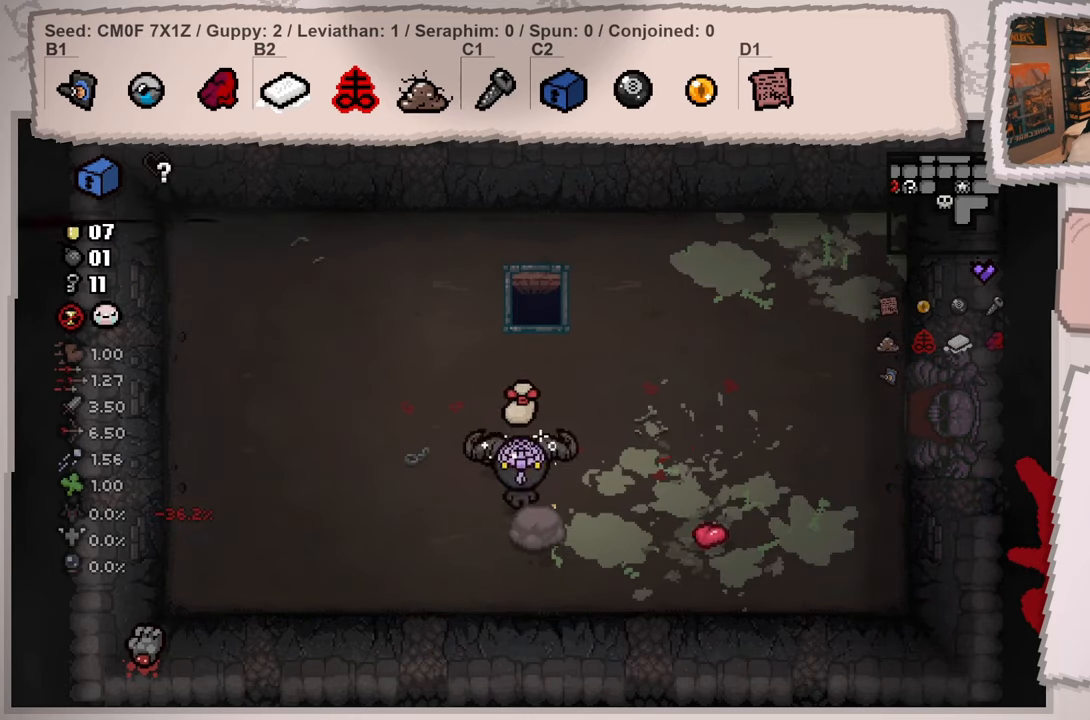
{"buttons": [], "left_stick": "center", "right_stick": "center", "events": [[100, "left_stick", "left"], [400, "left_stick", "center"]]}
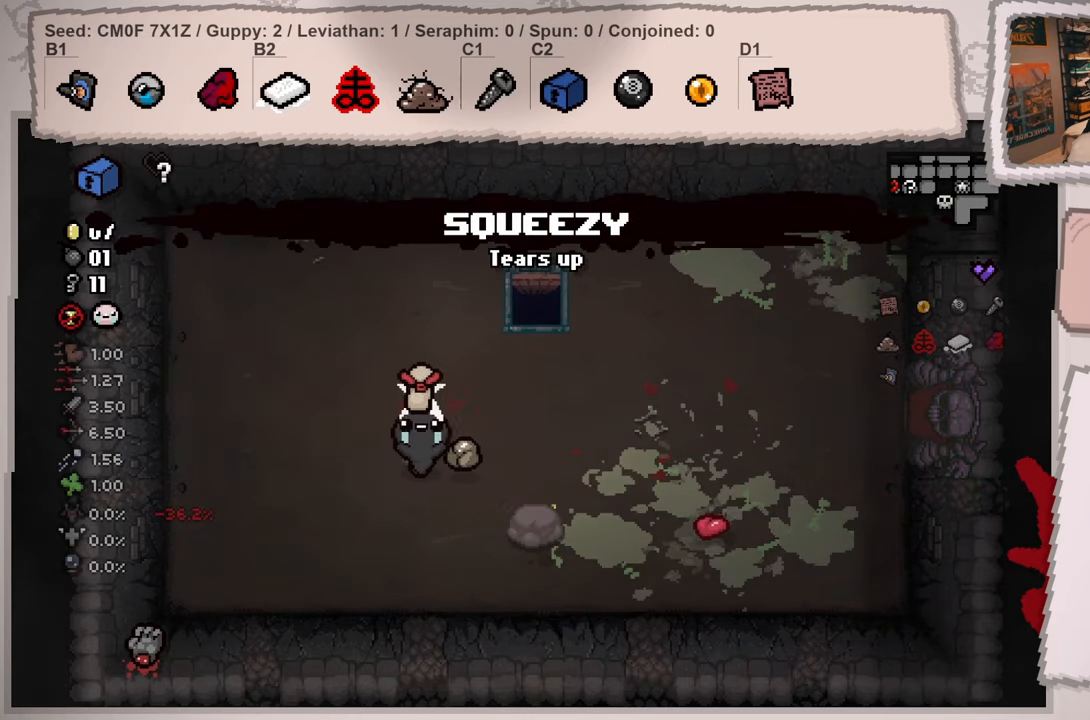
{"buttons": [], "left_stick": "center", "right_stick": "center", "events": [[100, "left_stick", "left"], [234, "left_stick", "center"]]}
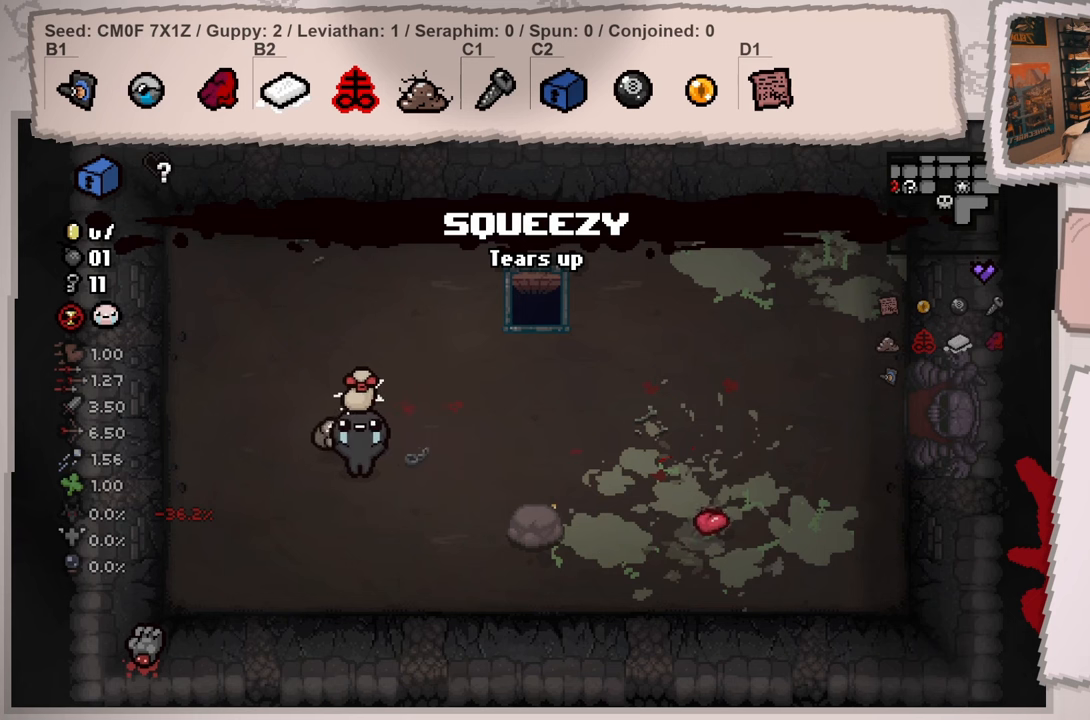
{"buttons": [], "left_stick": "up", "right_stick": "center", "events": [[467, "left_stick", "up"]]}
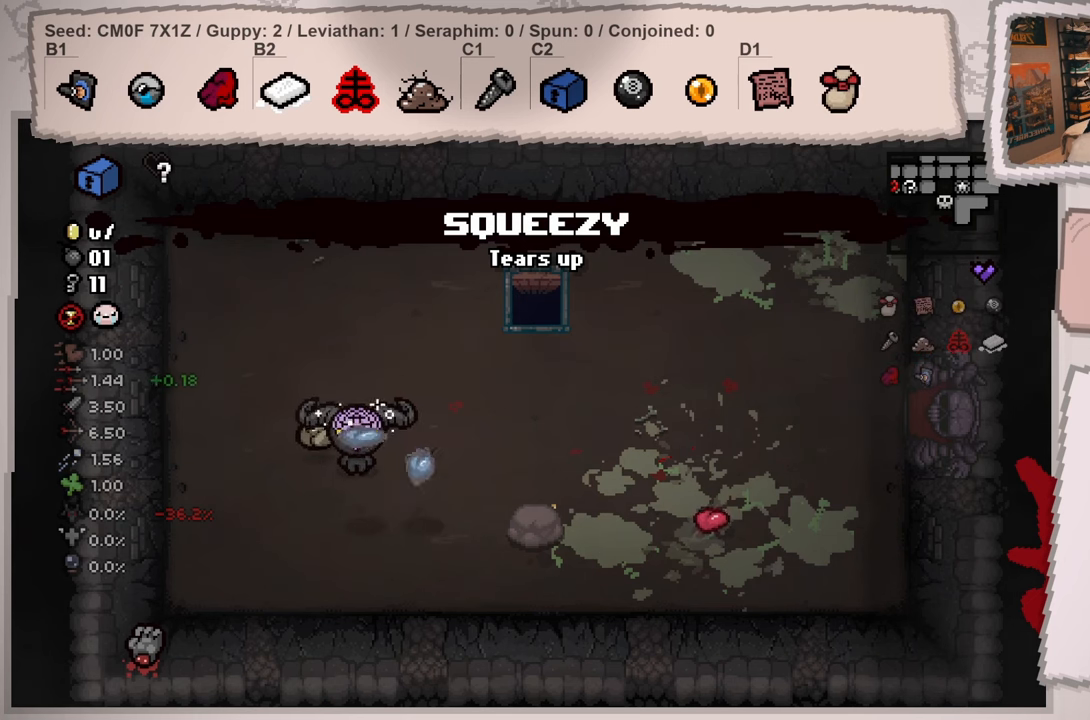
{"buttons": [], "left_stick": "down-right", "right_stick": "center", "events": [[167, "left_stick", "down"], [484, "left_stick", "down-right"]]}
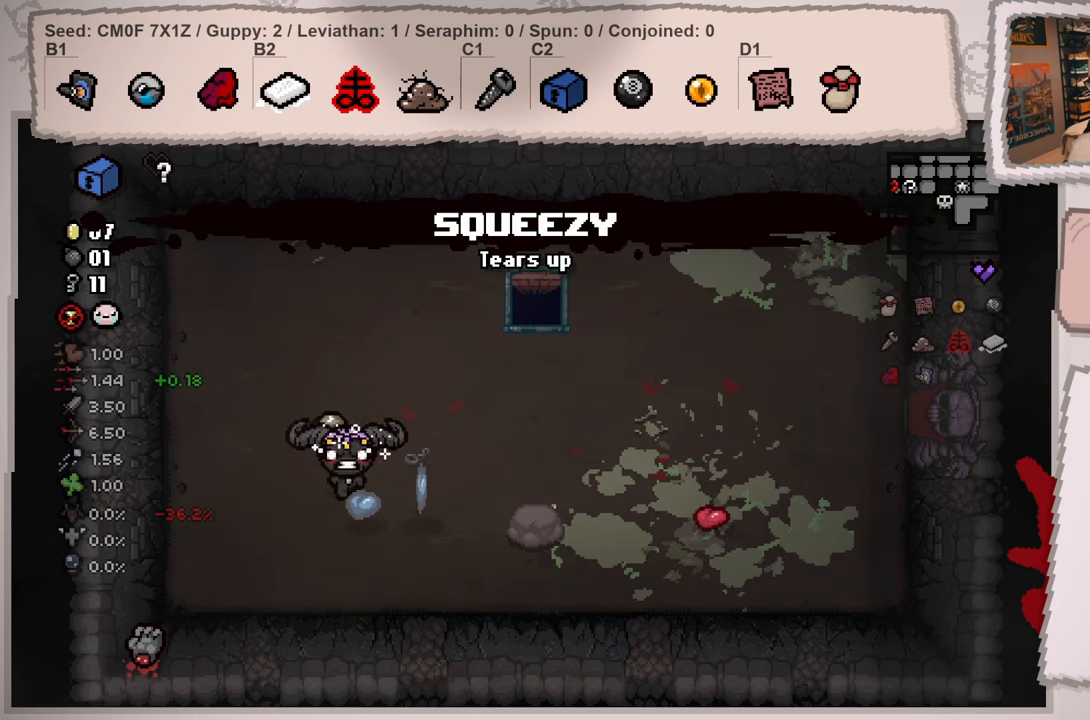
{"buttons": ["L2"], "left_stick": "up-right", "right_stick": "center", "events": [[150, "left_stick", "right"], [283, "left_stick", "up-right"], [450, "L2", "down"]]}
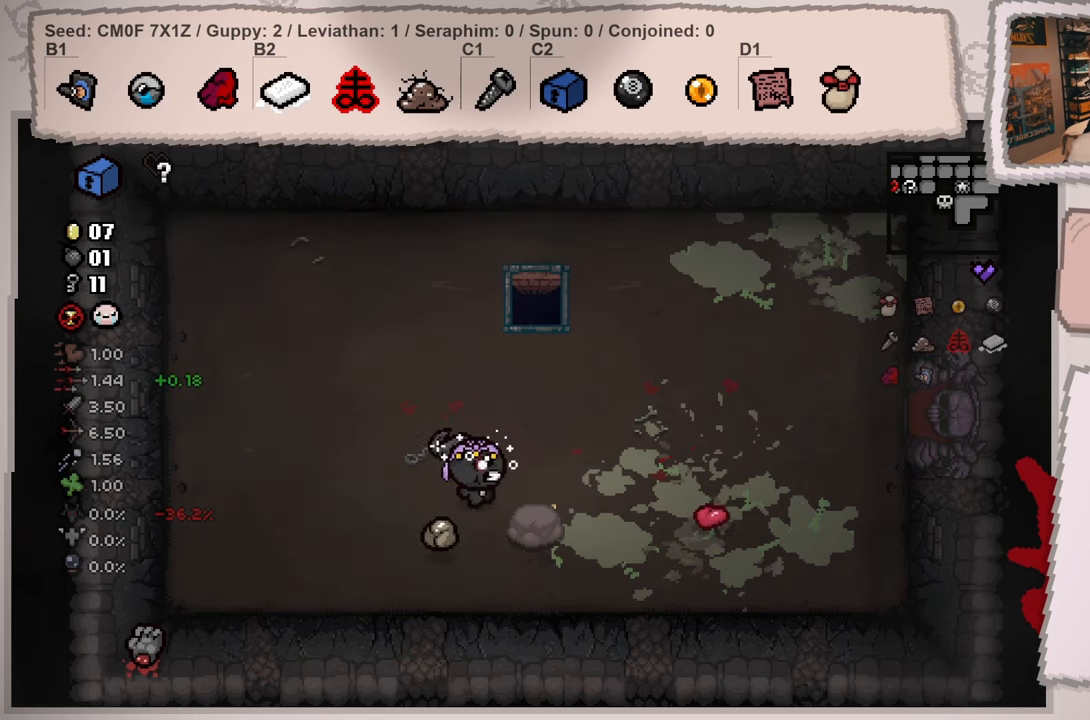
{"buttons": ["L2"], "left_stick": "center", "right_stick": "left", "events": [[284, "left_stick", "right"], [284, "right_stick", "left"], [384, "left_stick", "center"]]}
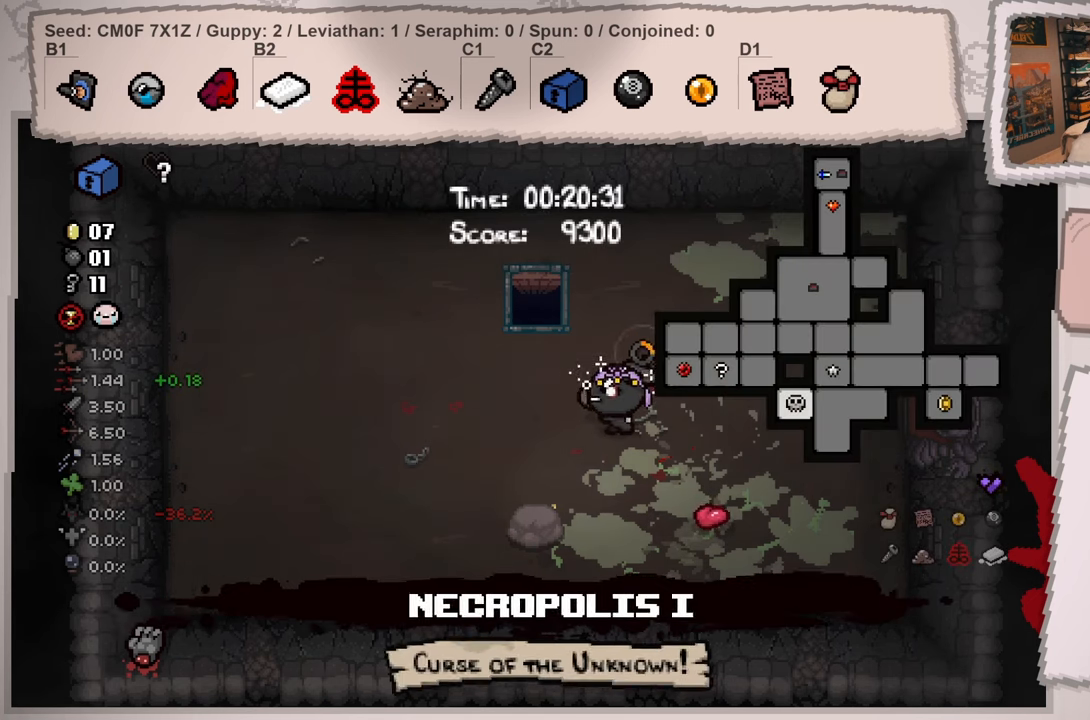
{"buttons": ["L2"], "left_stick": "center", "right_stick": "left", "events": [[217, "left_stick", "right"], [400, "left_stick", "center"]]}
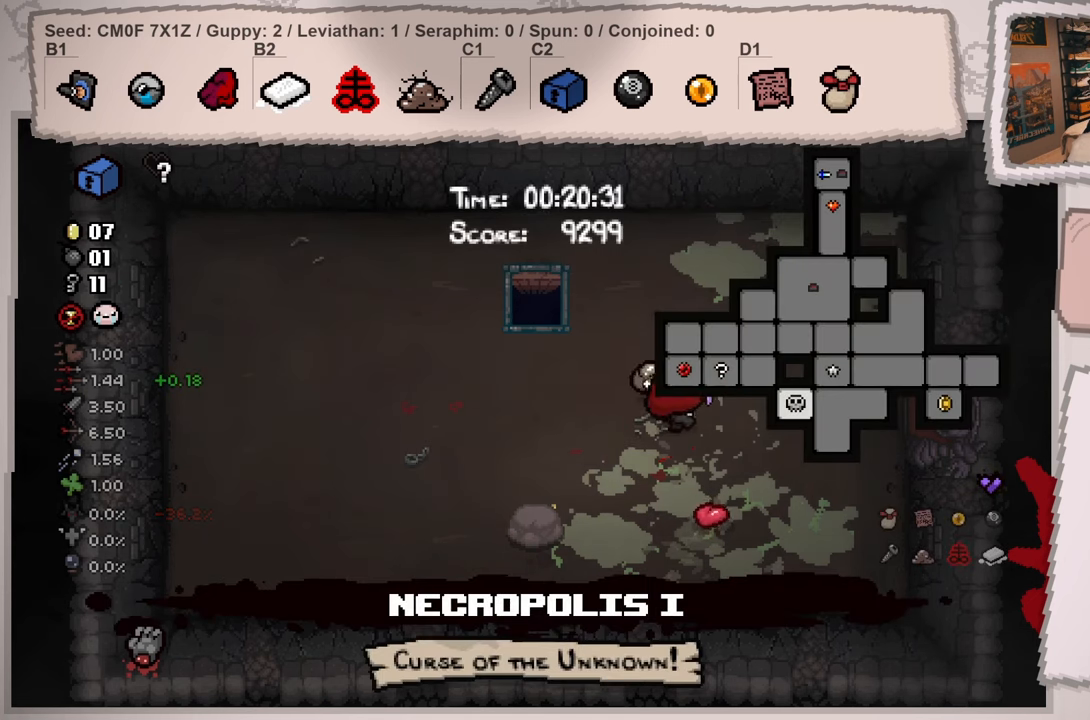
{"buttons": ["L2"], "left_stick": "center", "right_stick": "left", "events": []}
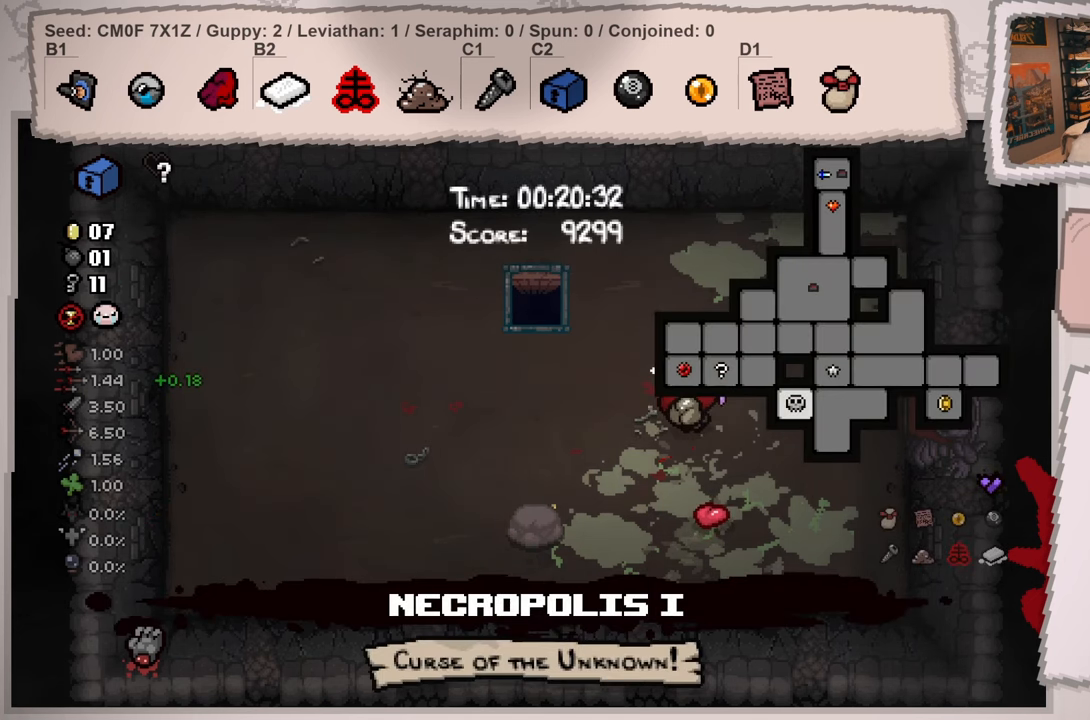
{"buttons": ["L2"], "left_stick": "center", "right_stick": "left", "events": [[267, "left_stick", "right"], [434, "left_stick", "center"]]}
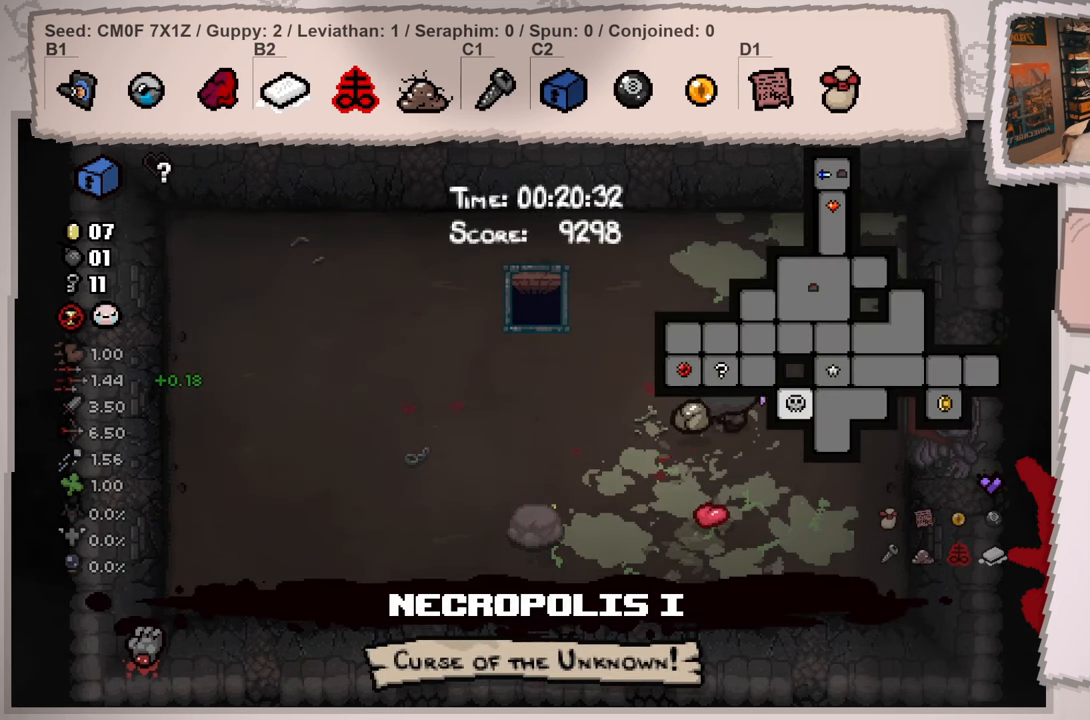
{"buttons": ["L2"], "left_stick": "center", "right_stick": "left", "events": []}
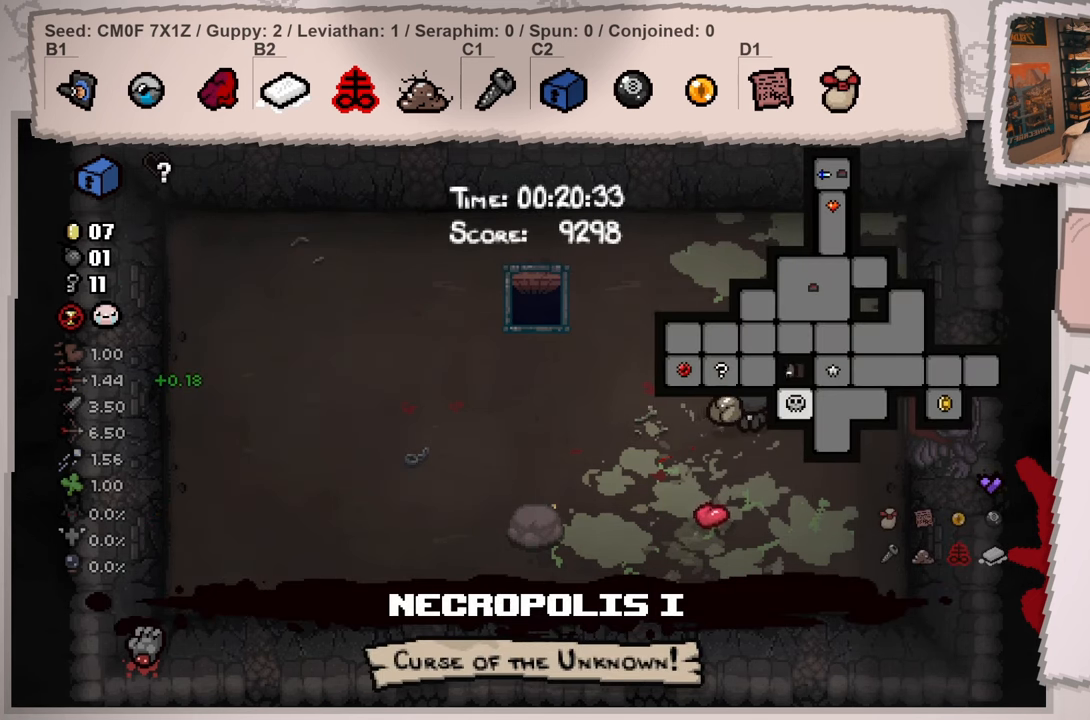
{"buttons": ["L2"], "left_stick": "left", "right_stick": "center", "events": [[100, "right_stick", "center"], [150, "left_stick", "left"]]}
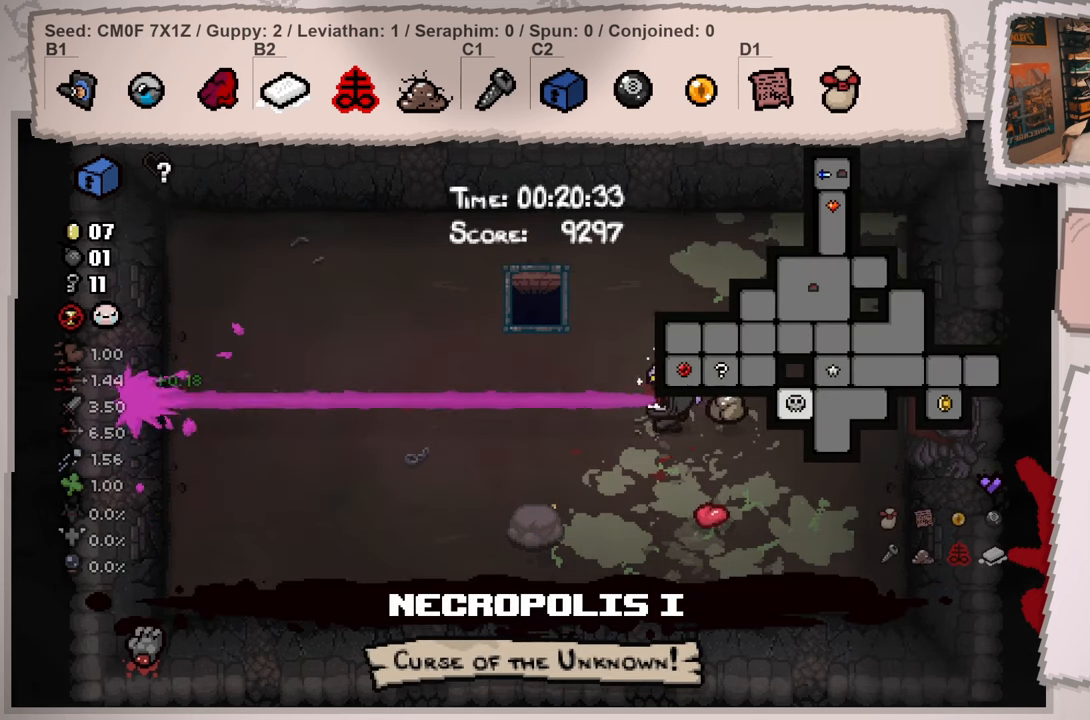
{"buttons": ["L2"], "left_stick": "center", "right_stick": "center", "events": [[451, "left_stick", "center"]]}
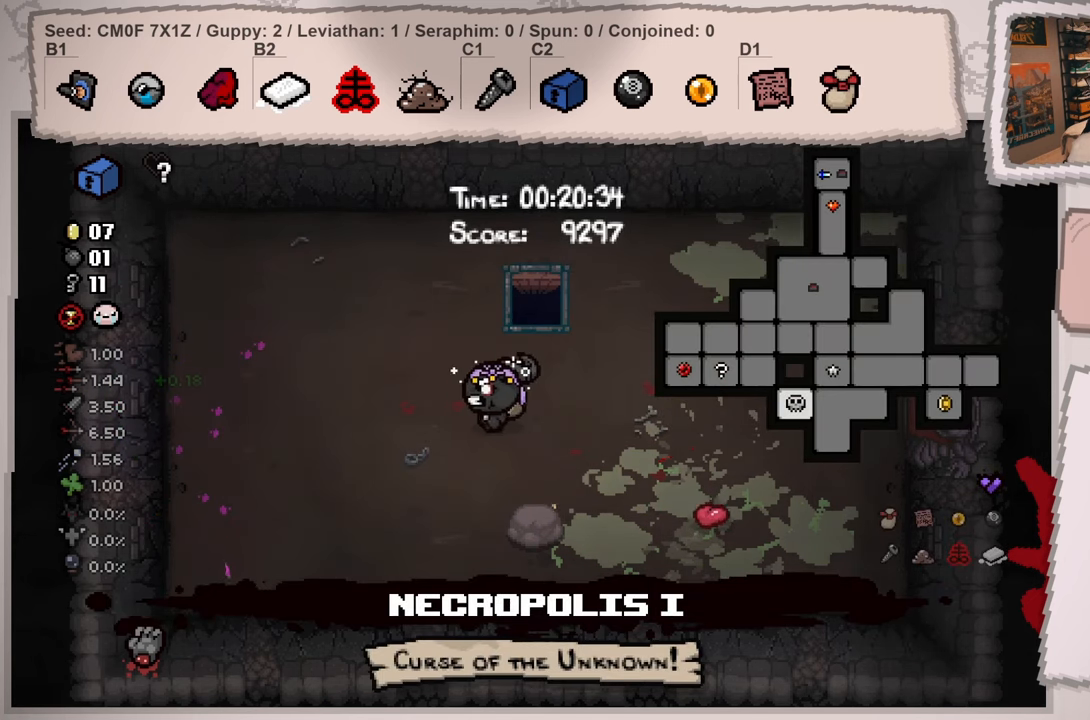
{"buttons": ["L2"], "left_stick": "left", "right_stick": "center", "events": [[367, "left_stick", "left"]]}
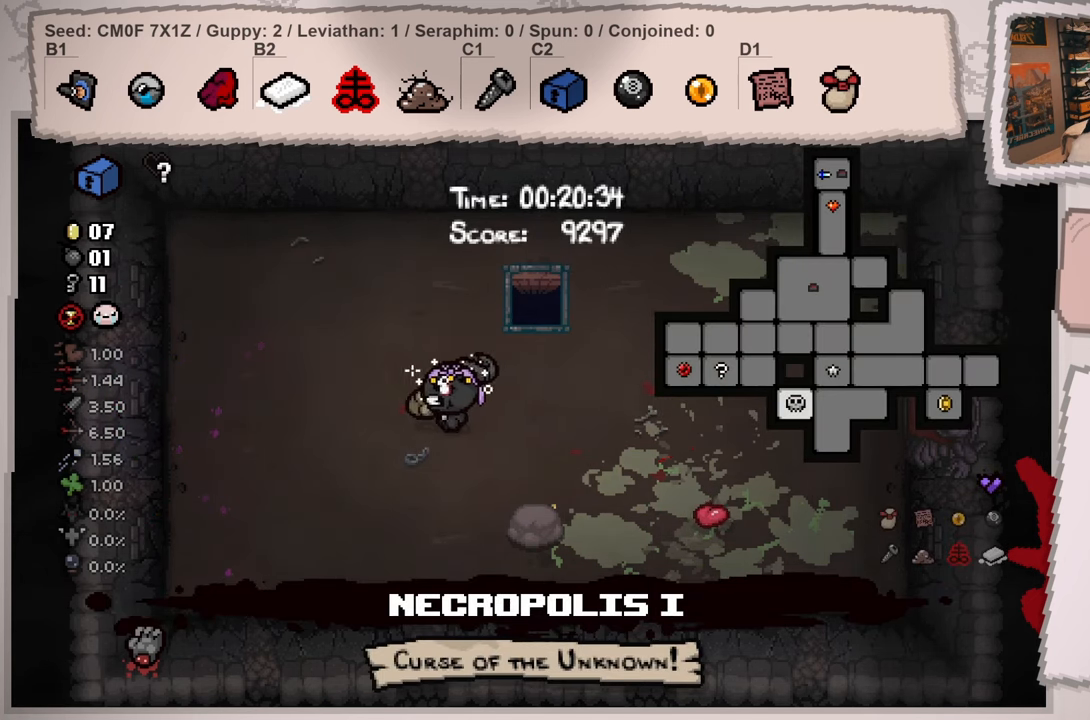
{"buttons": ["L2"], "left_stick": "center", "right_stick": "center", "events": [[234, "left_stick", "center"]]}
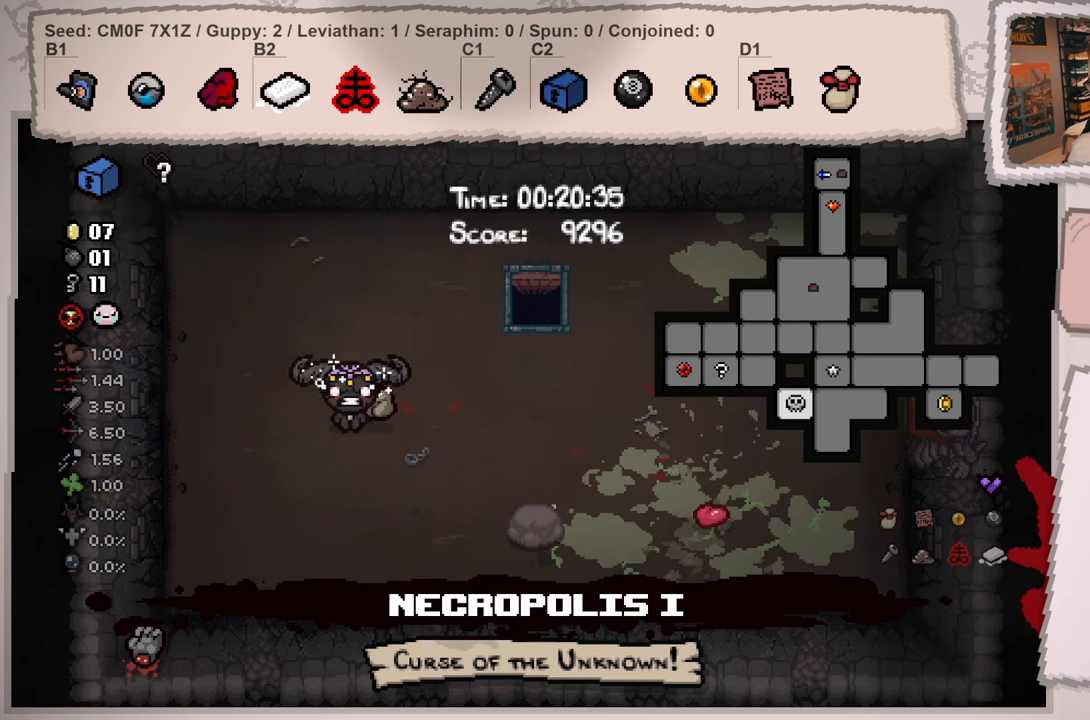
{"buttons": ["L2"], "left_stick": "right", "right_stick": "center", "events": [[100, "left_stick", "right"]]}
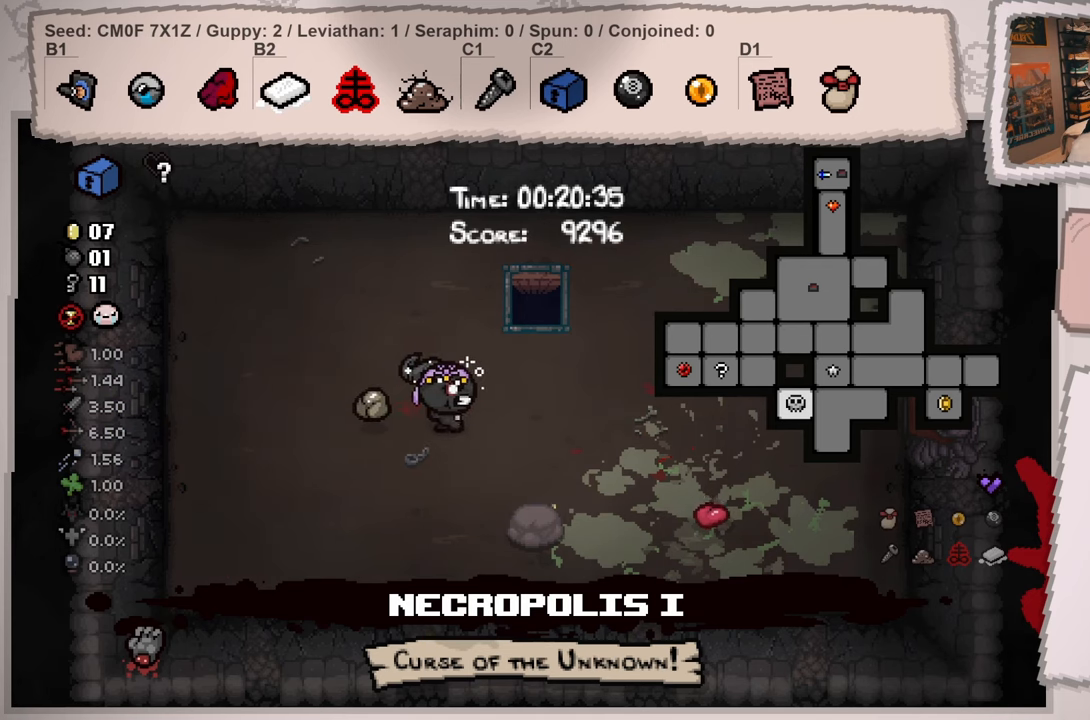
{"buttons": ["L2"], "left_stick": "center", "right_stick": "center", "events": [[100, "left_stick", "center"]]}